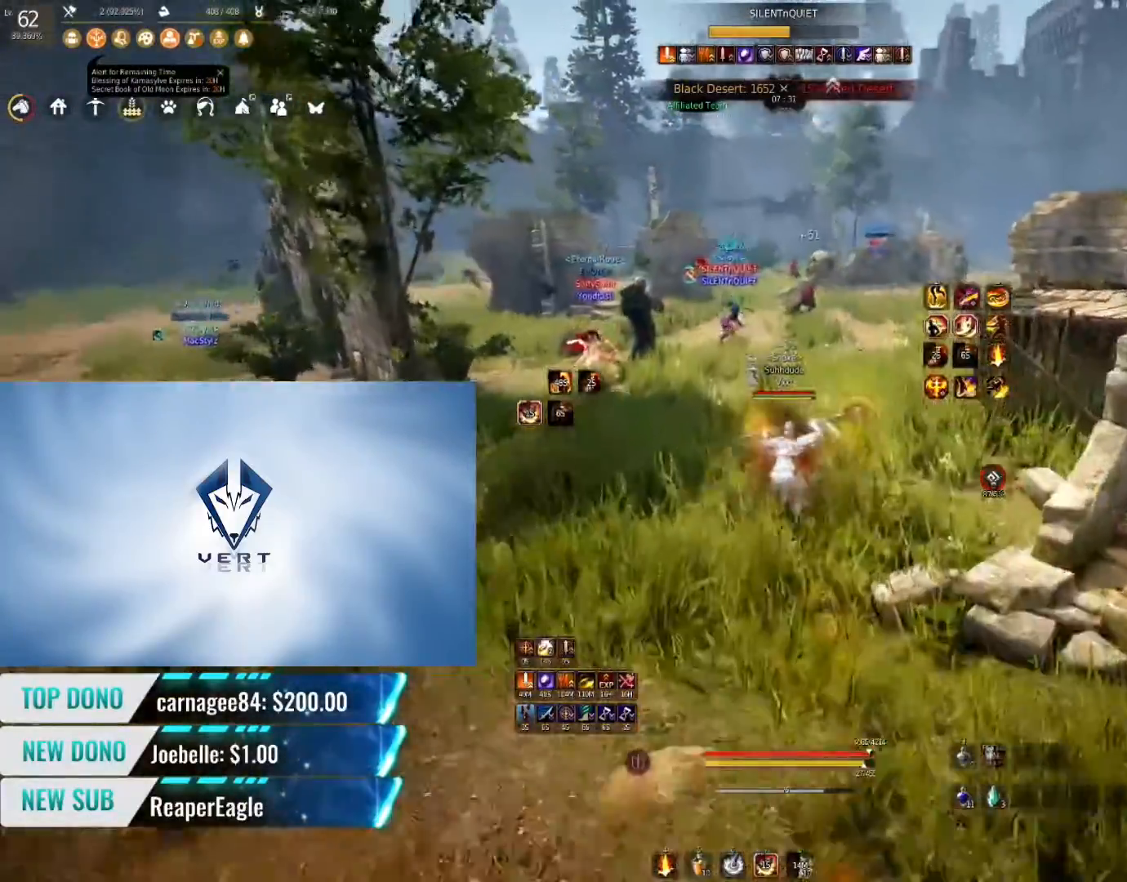
Gameplay with keyboard and mouse; each line is a JSON object with the keys and mouse buttons held at the frame after it. "events" lists presses ("down") and releases ("up") of "a", "c", "d", "e", "f", "q", "s", "shift", "space", "tab", "w", "mouse_left" and "mouse_right" between this image and that frame as [ms after this image, input, new state], when the widget could be followed in between. "mouse_left", "mouse_right" = the "left", "right" buttons of the "mouse" list. No other keys are recorded. Mouse movement is not recorded.
{"keys": [], "mouse": [], "events": []}
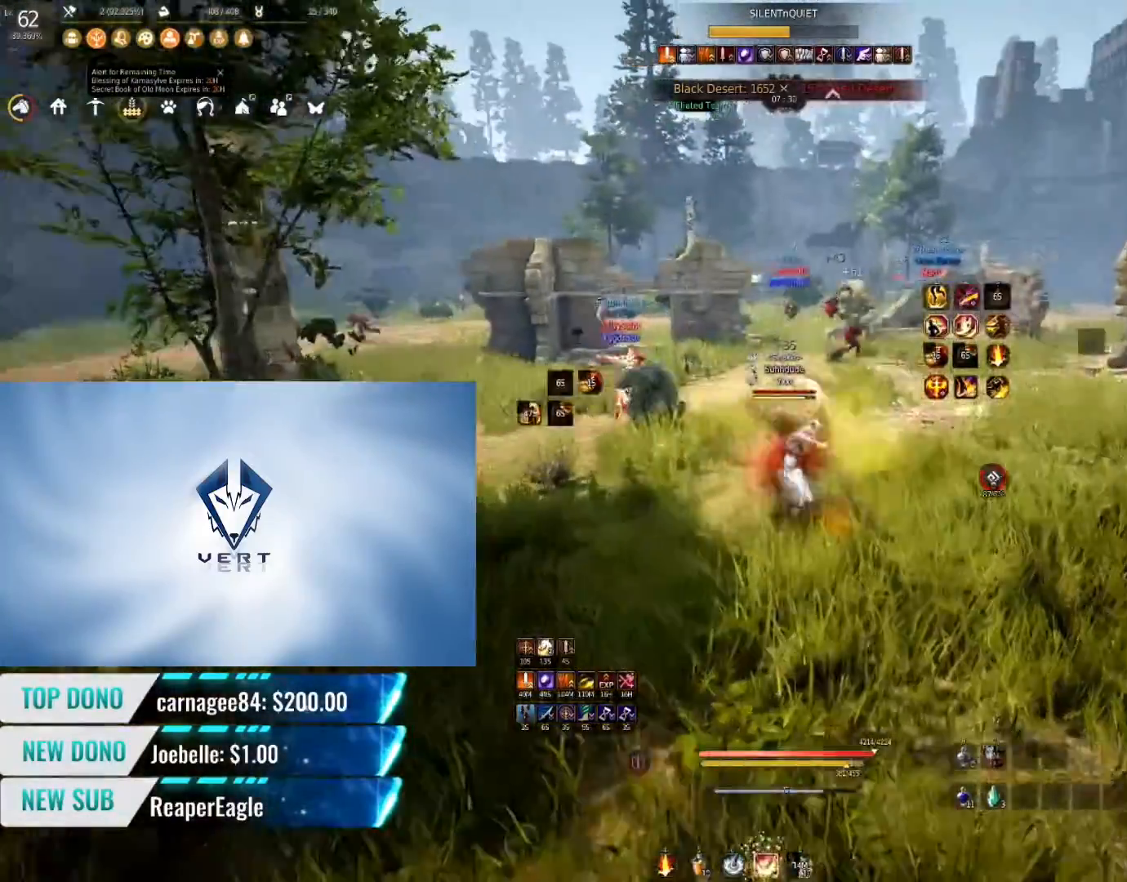
{"keys": [], "mouse": [], "events": []}
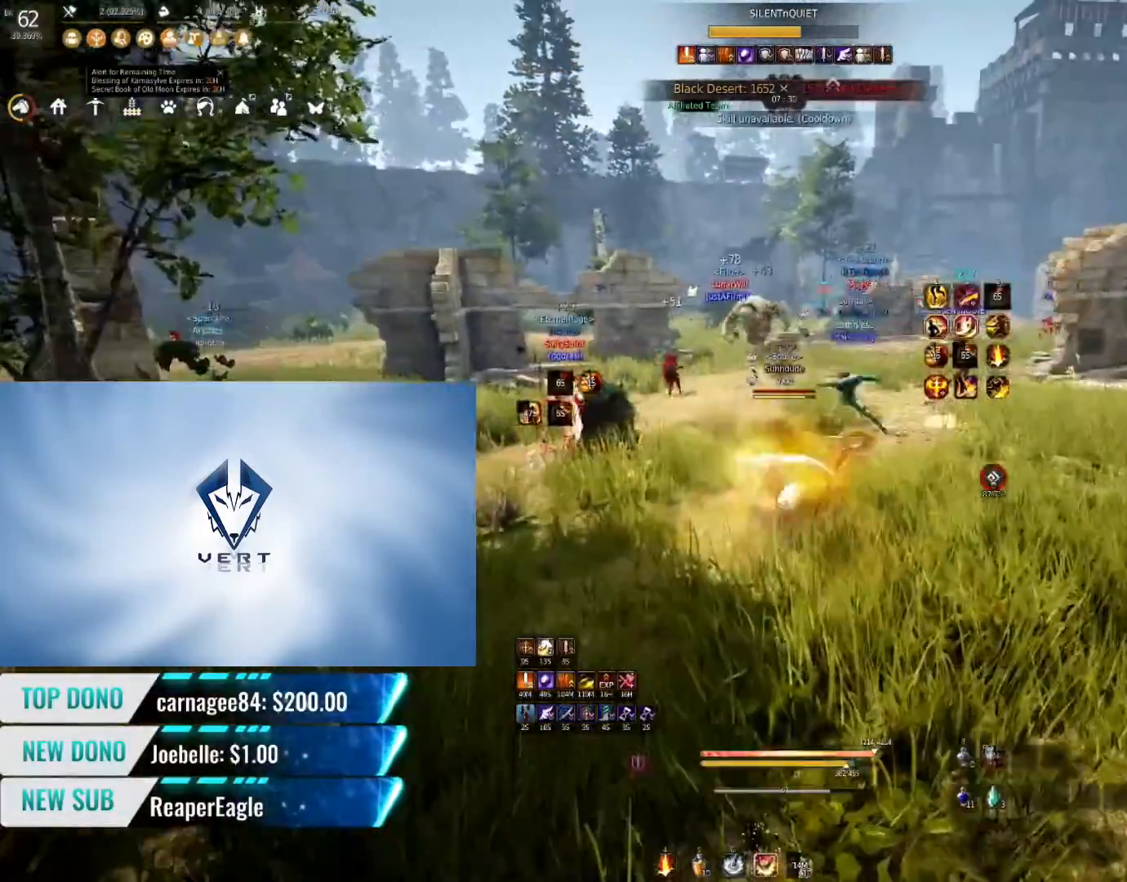
{"keys": [], "mouse": [], "events": []}
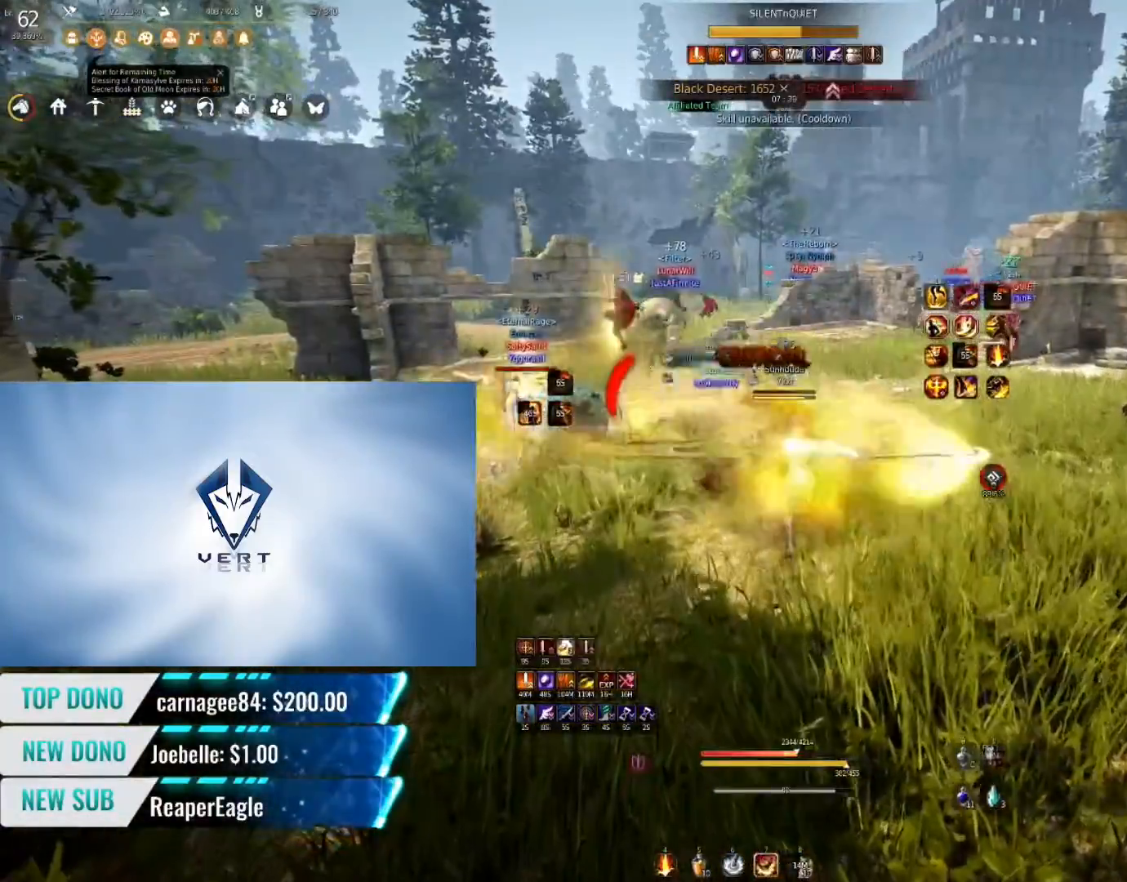
{"keys": ["shift"], "mouse": [], "events": [[201, "shift", "down"]]}
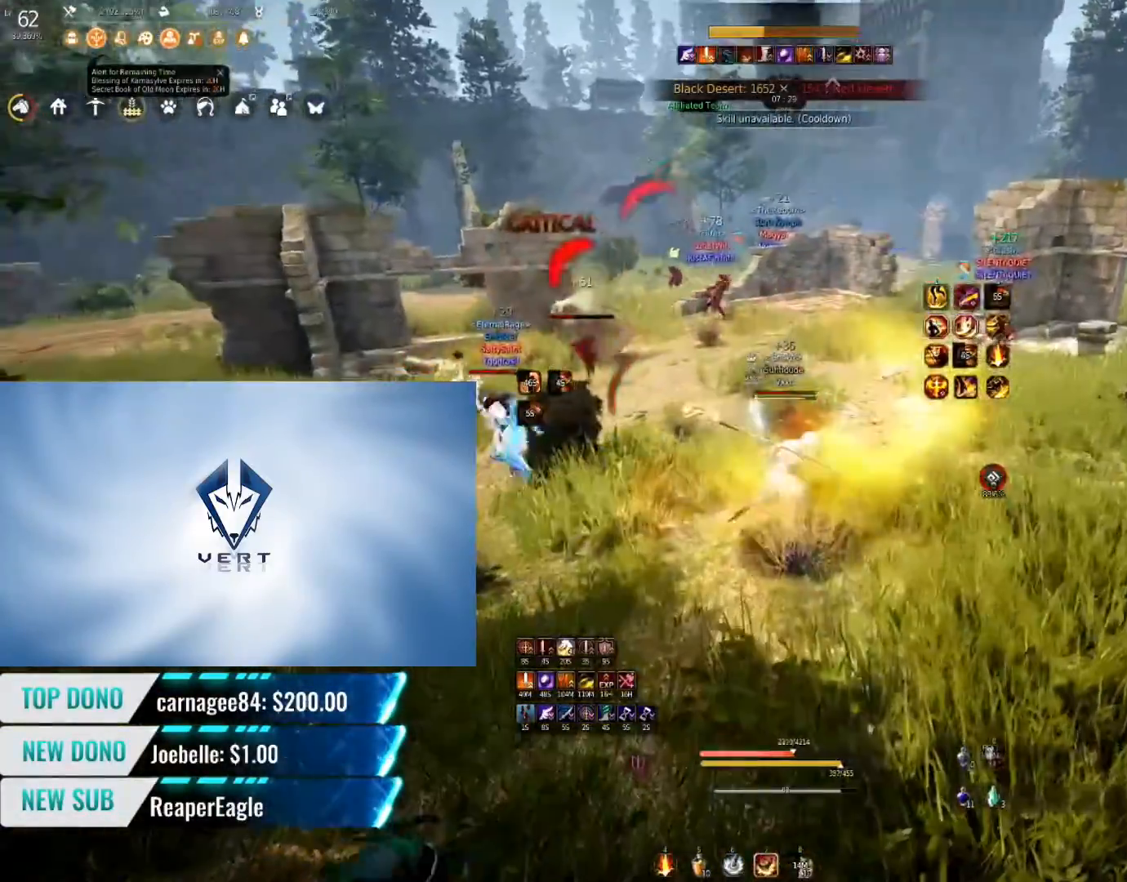
{"keys": ["shift"], "mouse": [], "events": [[17, "s", "down"], [417, "s", "up"]]}
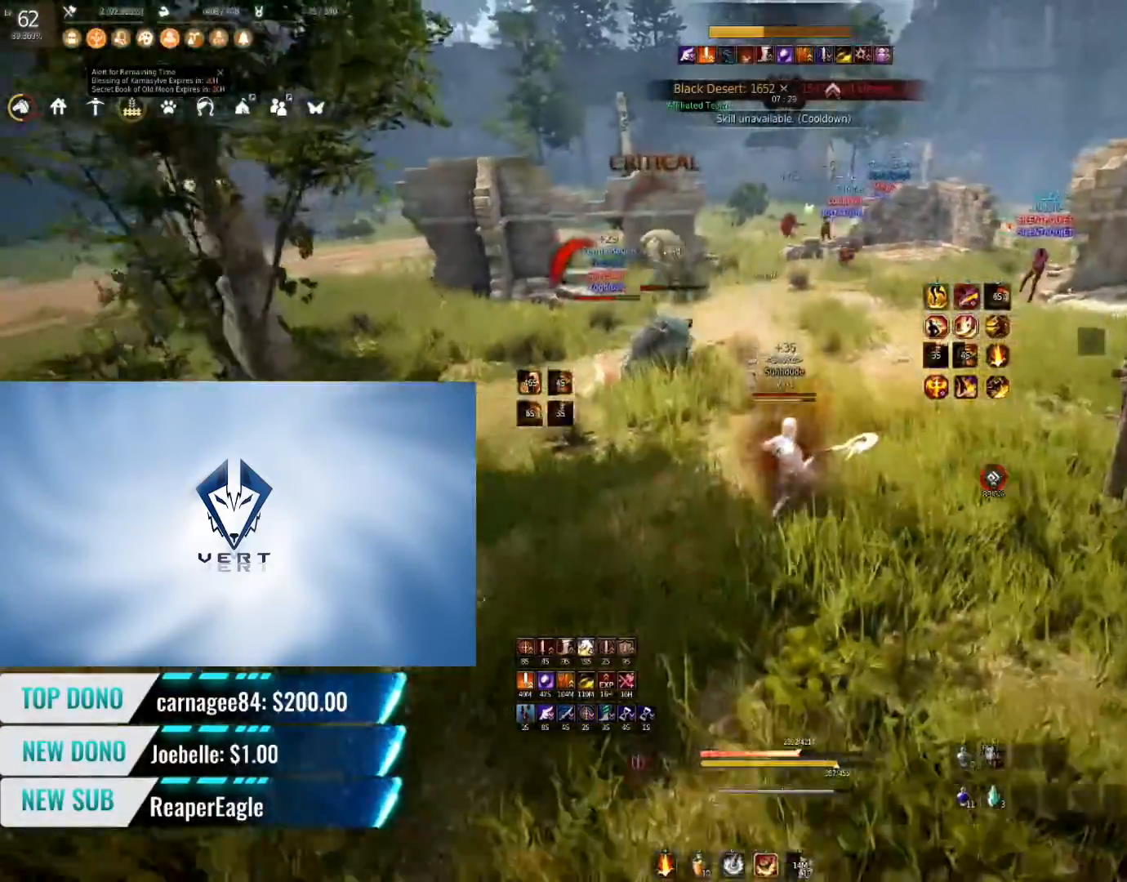
{"keys": ["q", "shift"], "mouse": [], "events": [[50, "shift", "up"], [67, "q", "down"], [417, "shift", "down"]]}
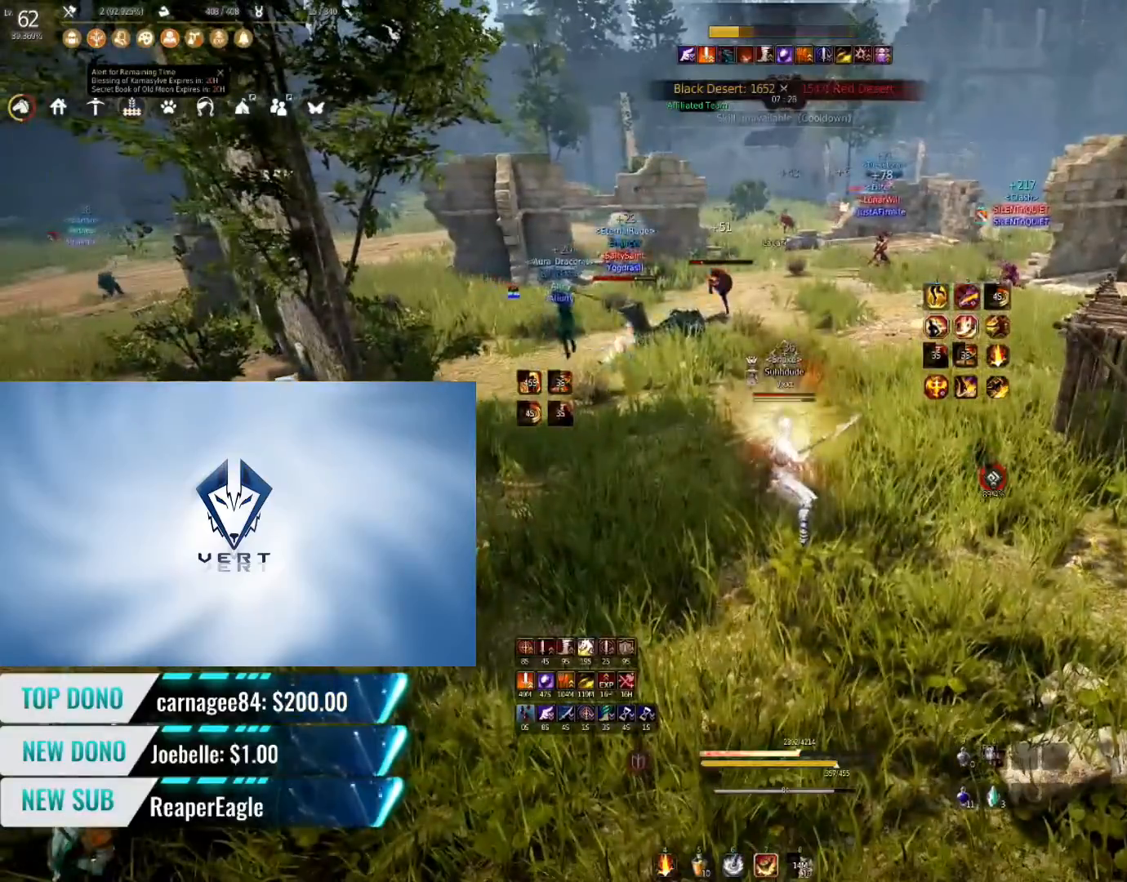
{"keys": ["q", "shift"], "mouse": [], "events": []}
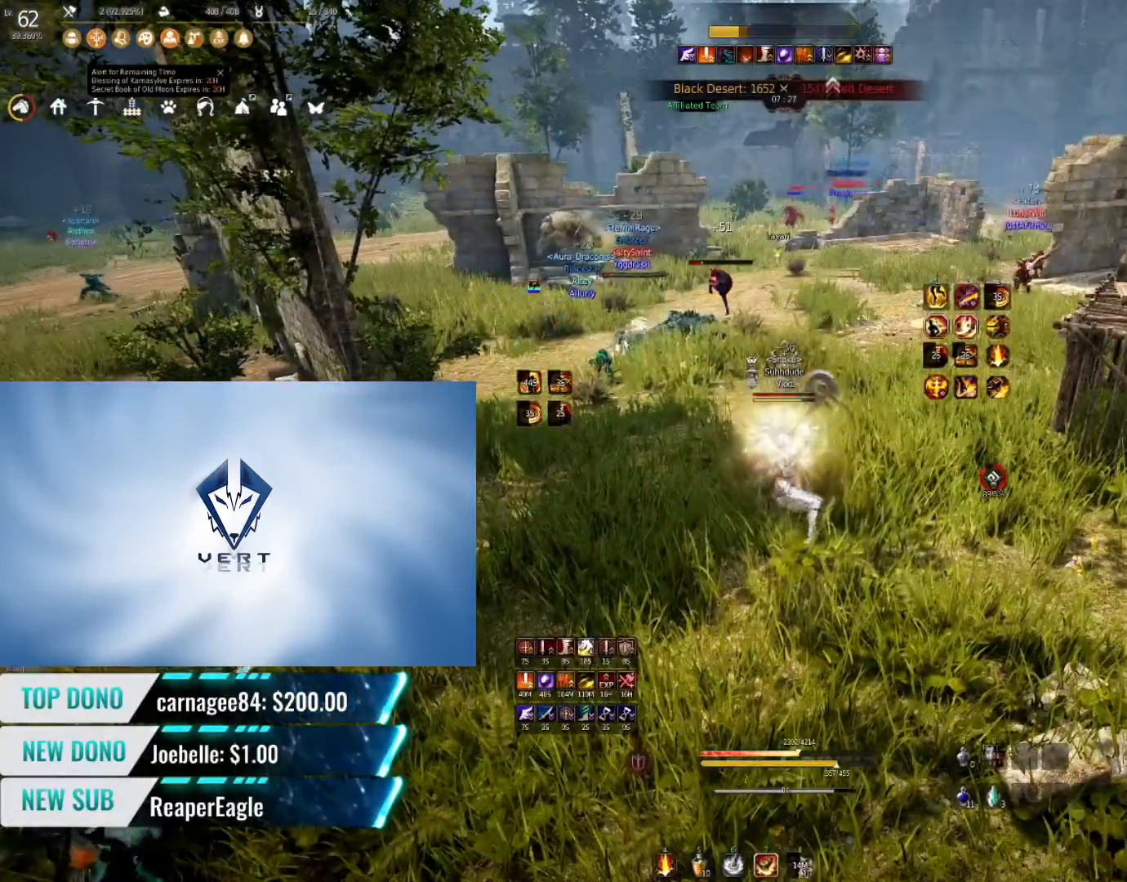
{"keys": ["q", "shift"], "mouse": [], "events": []}
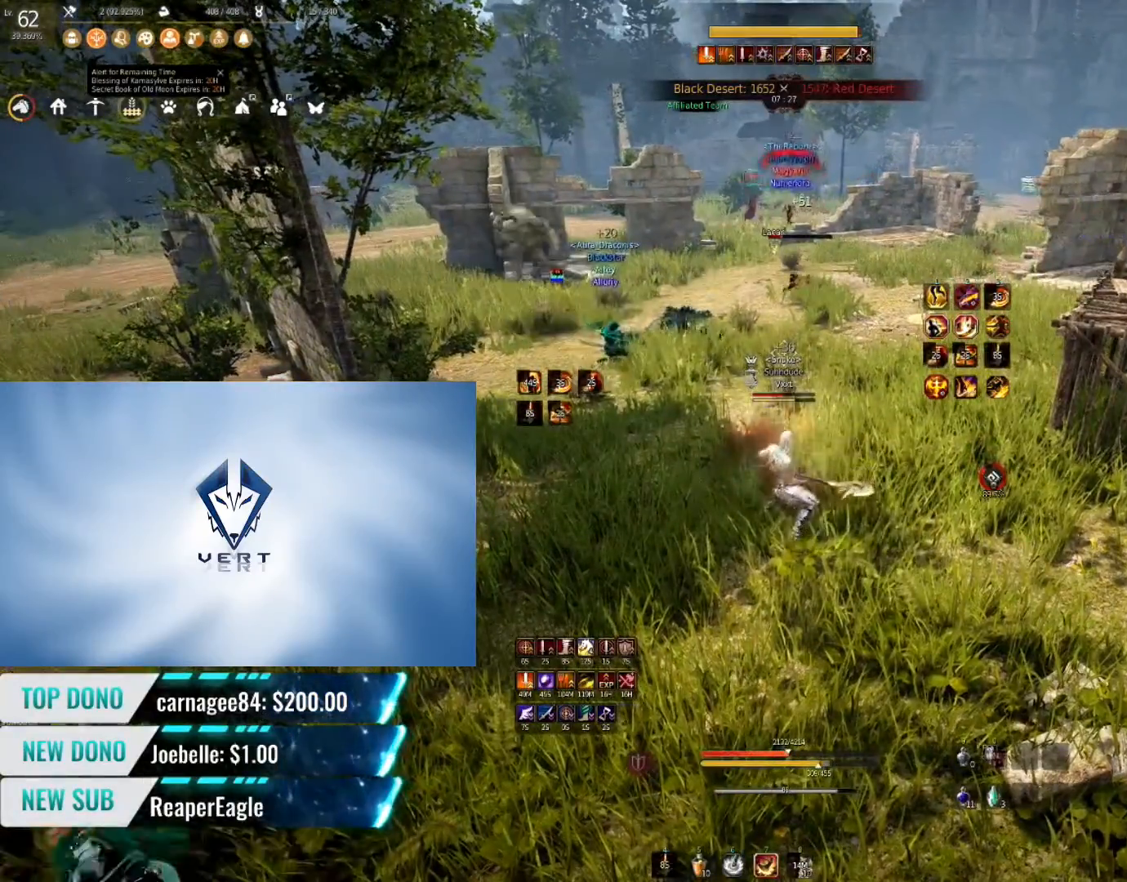
{"keys": ["q", "shift"], "mouse": [], "events": []}
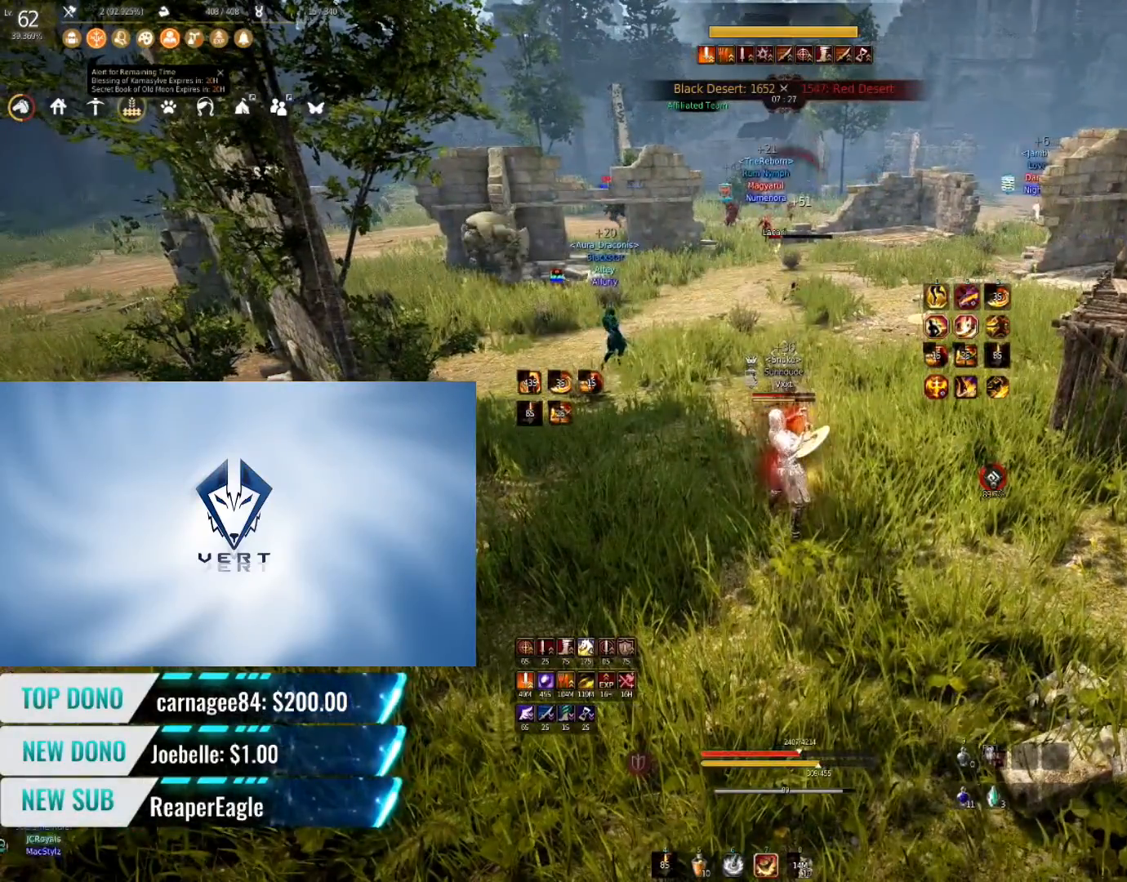
{"keys": ["q", "shift"], "mouse": [], "events": []}
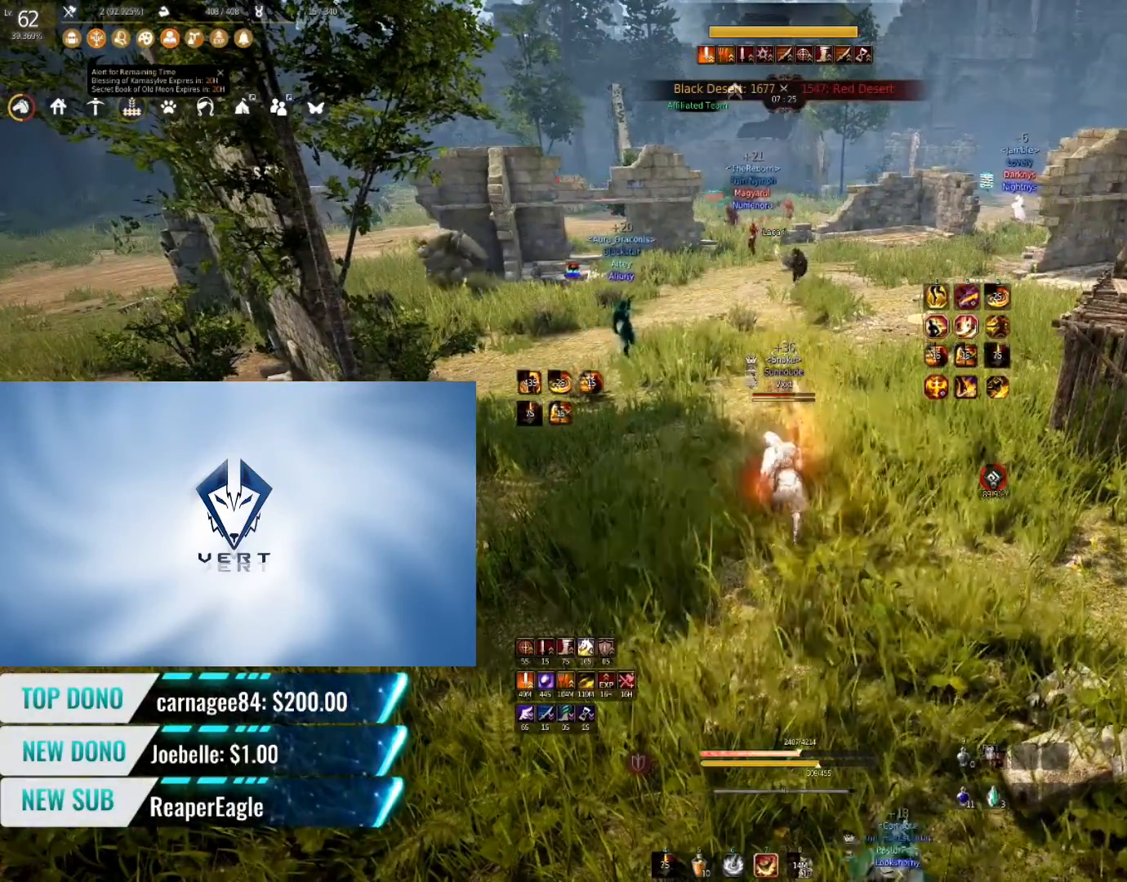
{"keys": ["q", "shift"], "mouse": [], "events": []}
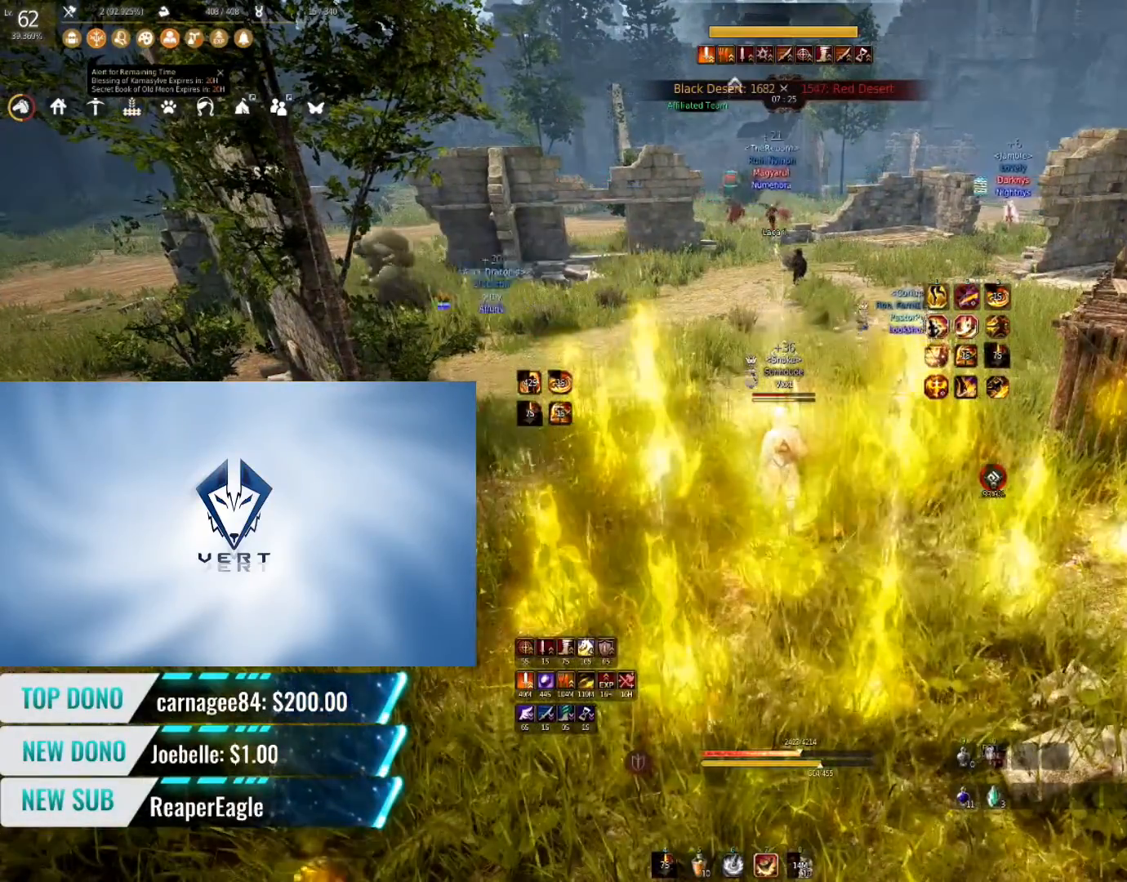
{"keys": ["q", "shift"], "mouse": [], "events": []}
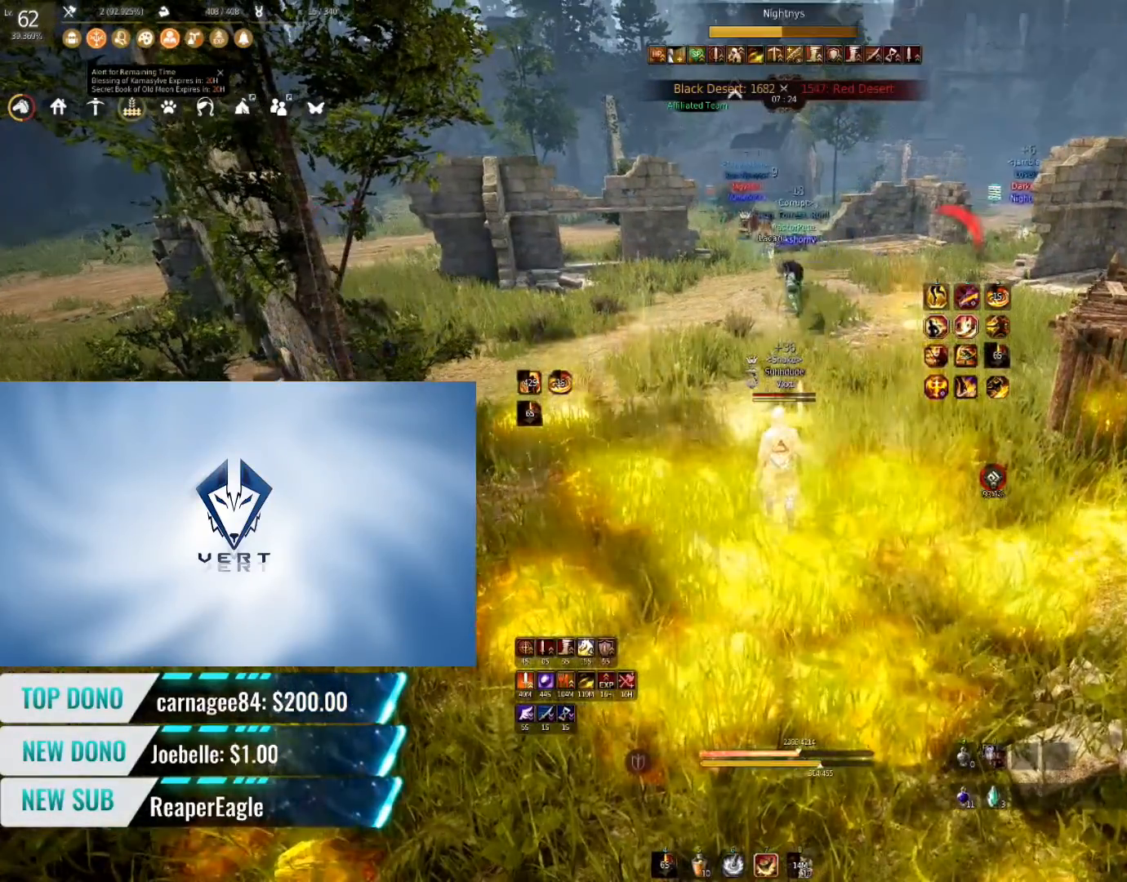
{"keys": ["shift", "w"], "mouse": [], "events": [[33, "q", "up"], [384, "w", "down"]]}
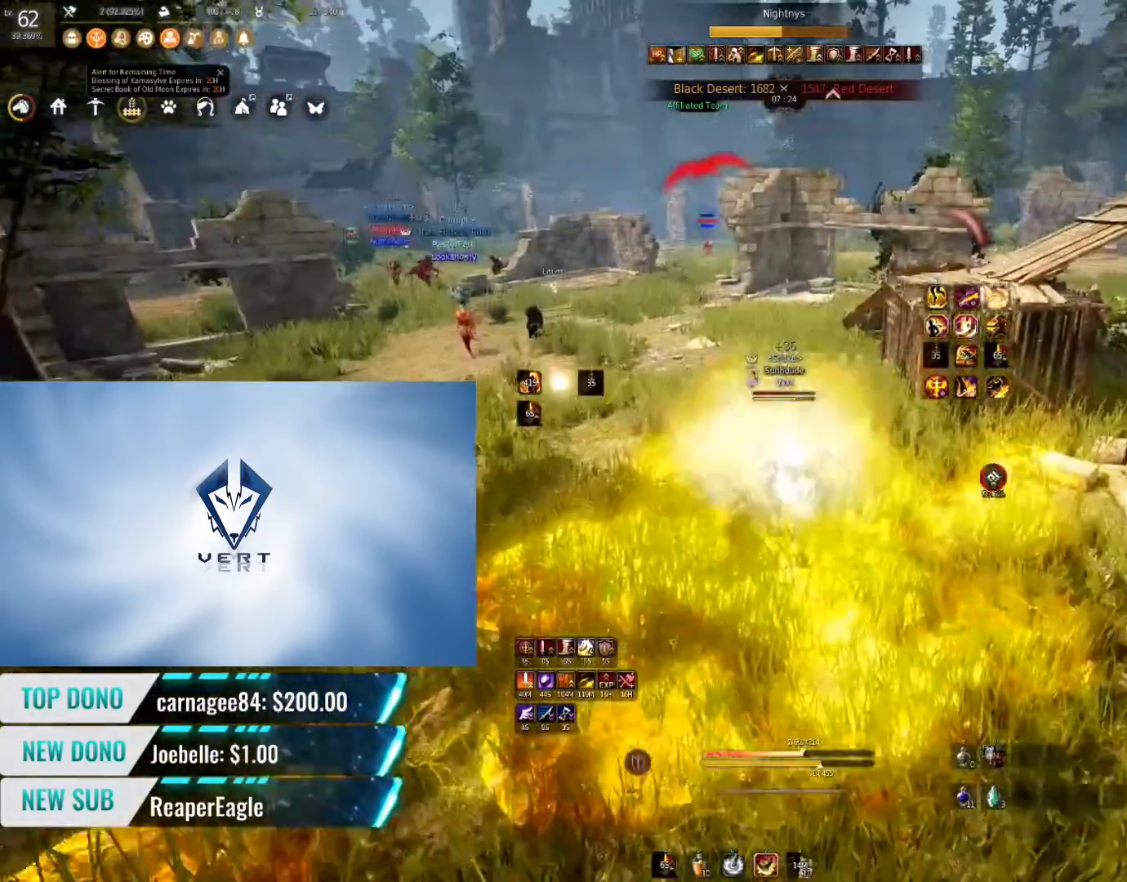
{"keys": ["shift"], "mouse": ["left"], "events": [[234, "w", "up"], [367, "mouse_left", "down"]]}
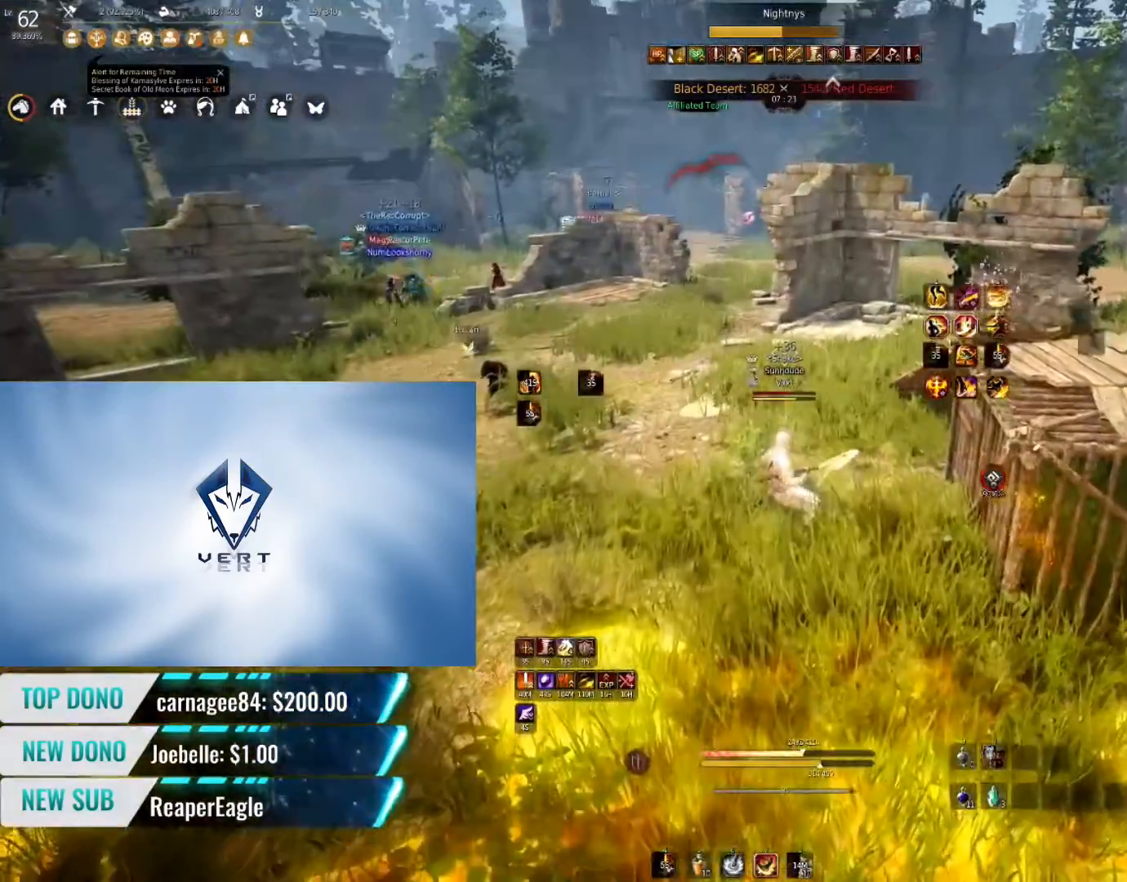
{"keys": [], "mouse": [], "events": [[83, "shift", "up"], [317, "mouse_left", "up"]]}
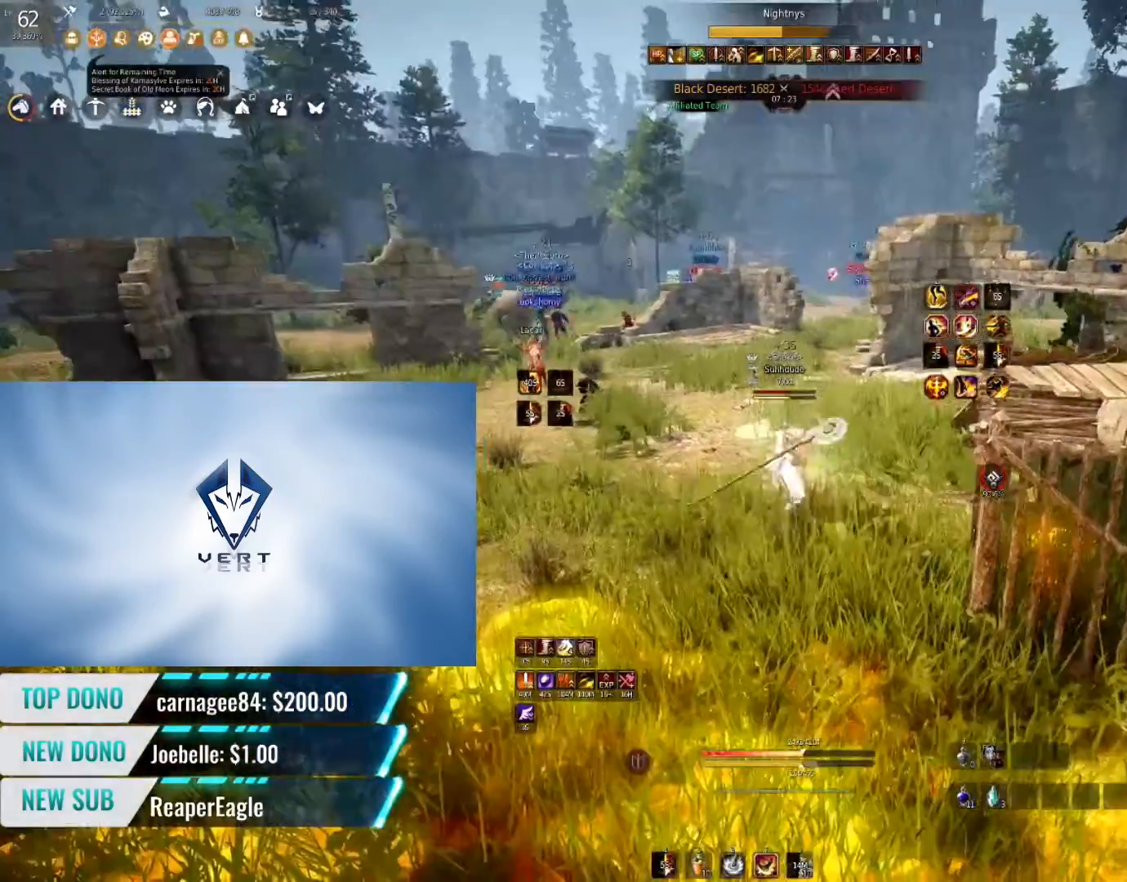
{"keys": [], "mouse": [], "events": []}
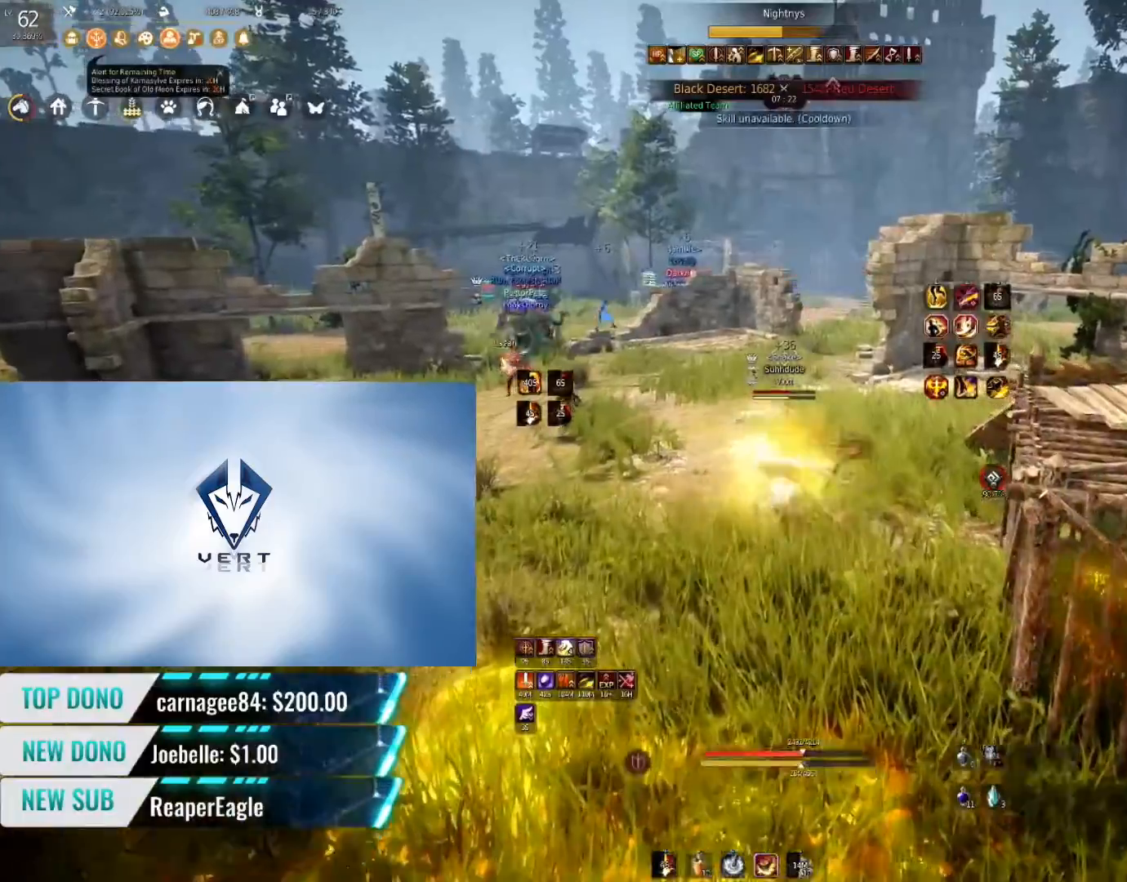
{"keys": [], "mouse": [], "events": []}
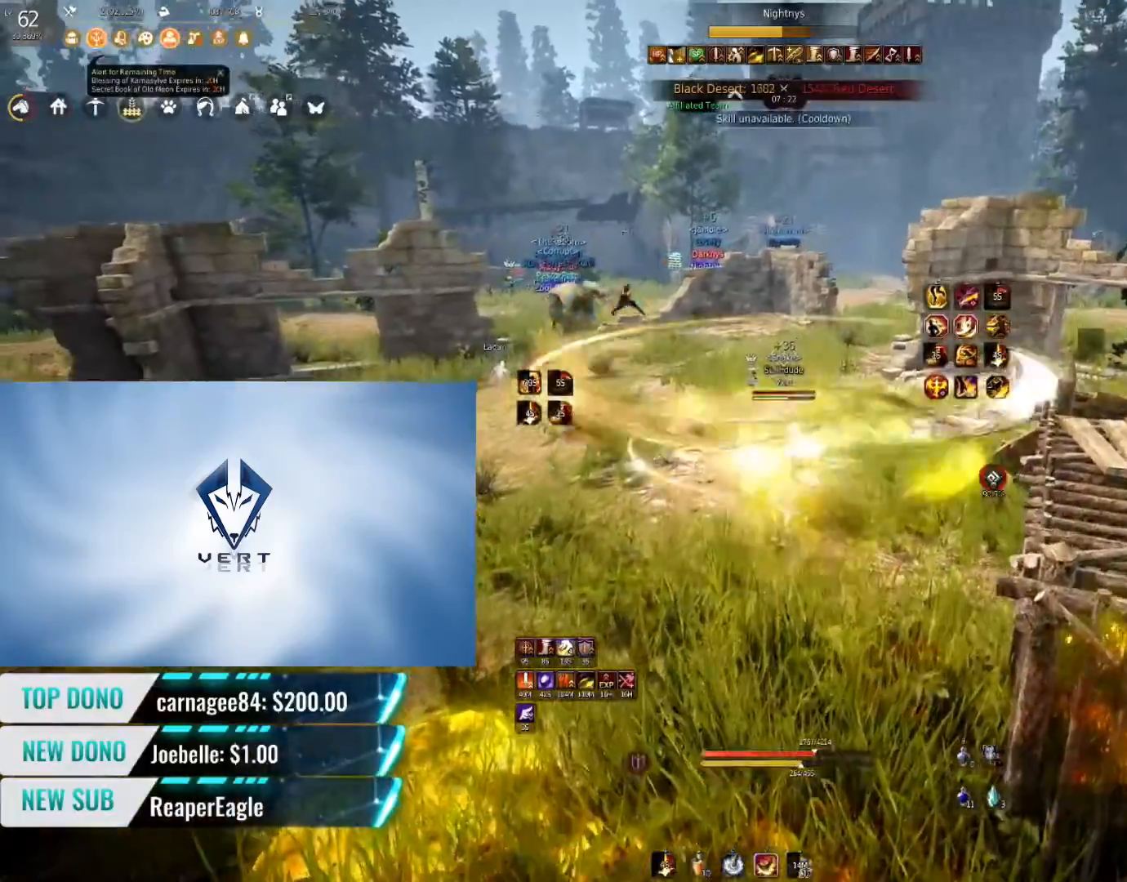
{"keys": ["s"], "mouse": ["left"], "events": [[217, "s", "down"], [317, "mouse_left", "down"]]}
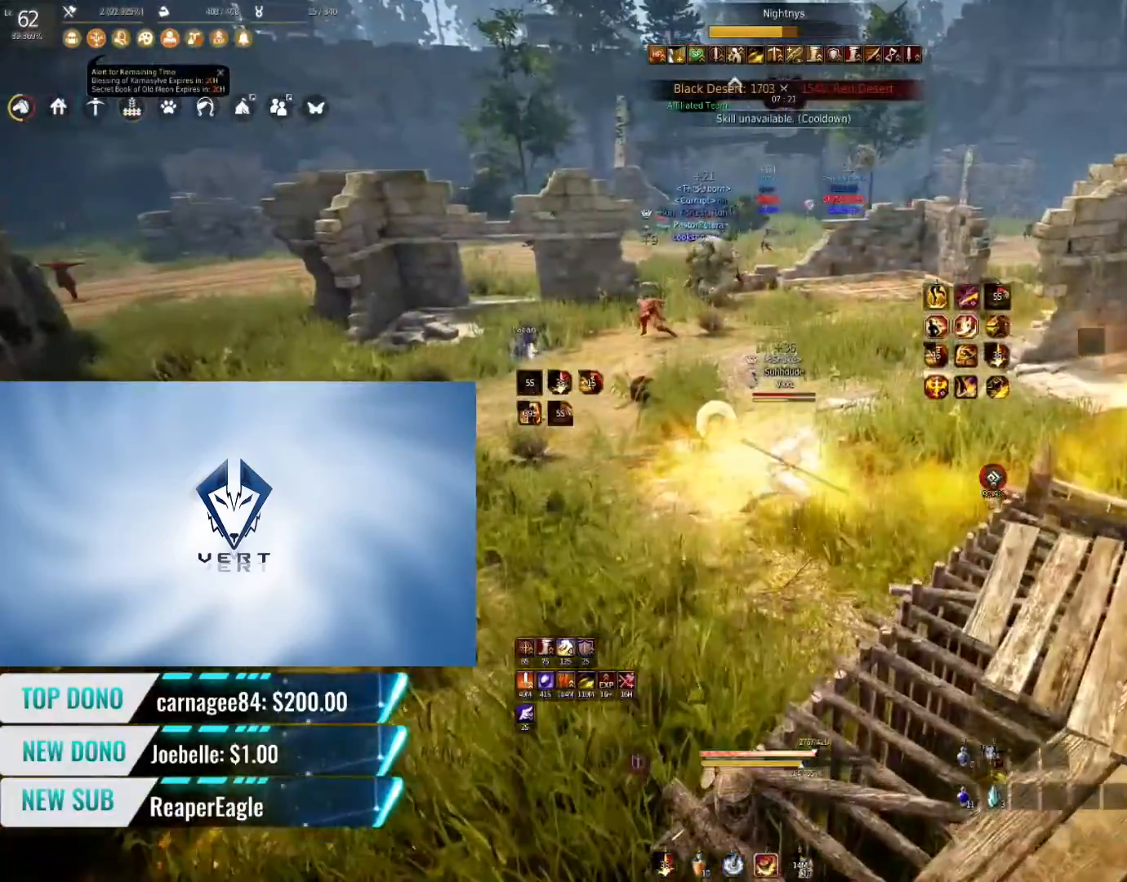
{"keys": [], "mouse": [], "events": [[350, "mouse_left", "up"], [400, "s", "up"]]}
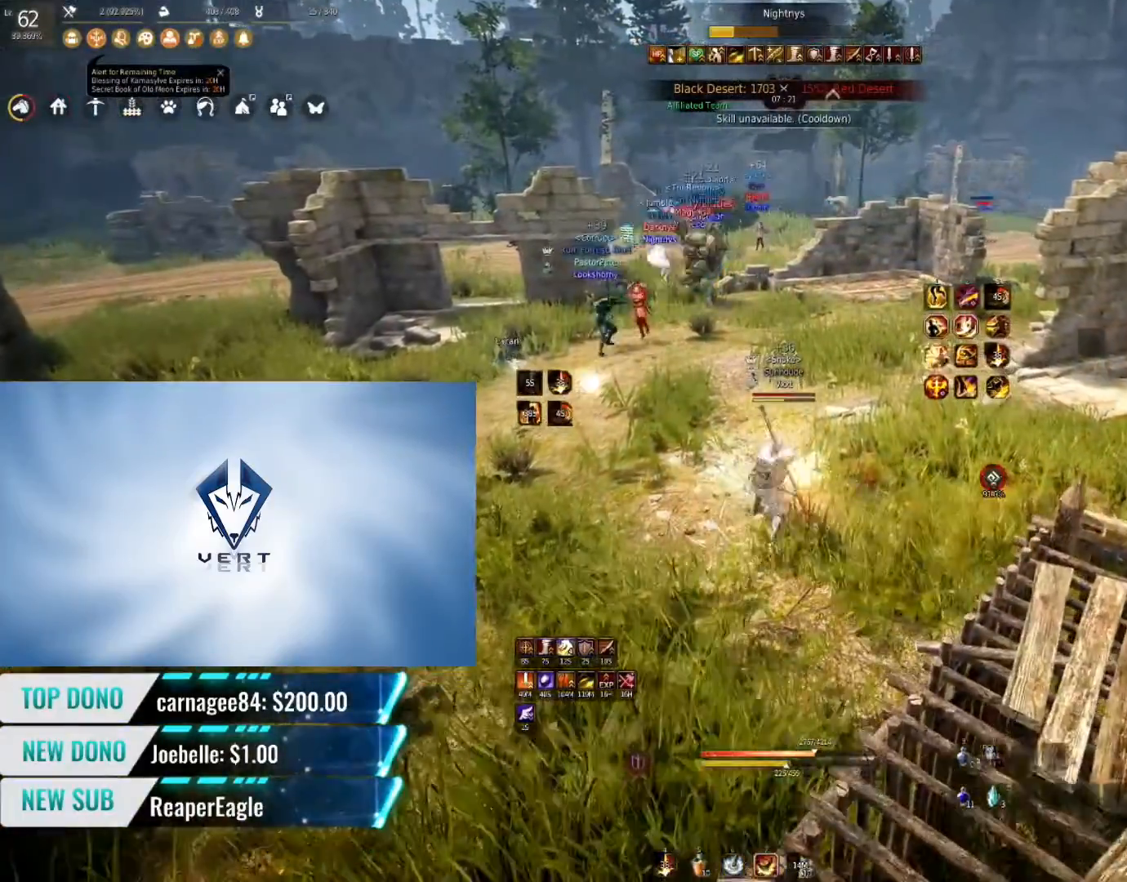
{"keys": ["f", "s"], "mouse": [], "events": [[50, "s", "down"], [151, "f", "down"], [367, "f", "up"], [434, "f", "down"]]}
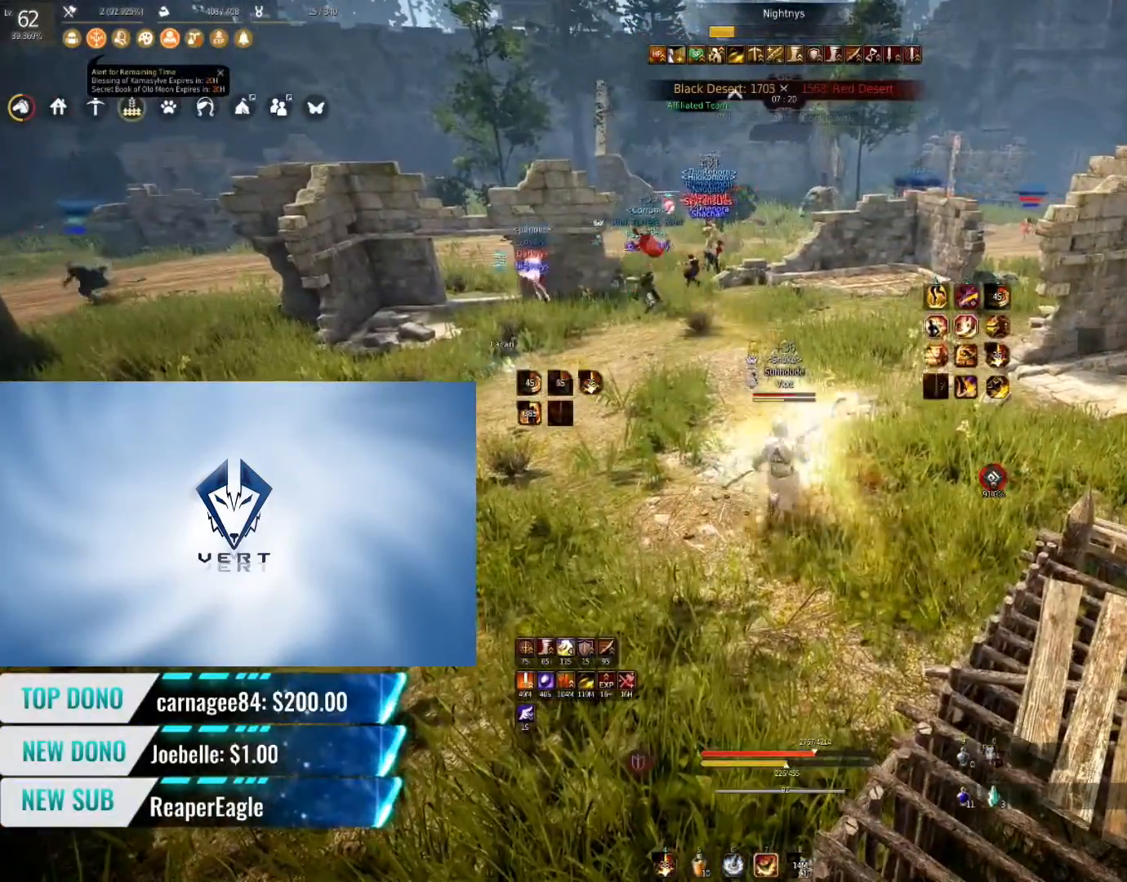
{"keys": ["s"], "mouse": [], "events": [[33, "f", "up"], [100, "f", "down"], [284, "f", "up"], [350, "f", "down"], [450, "f", "up"]]}
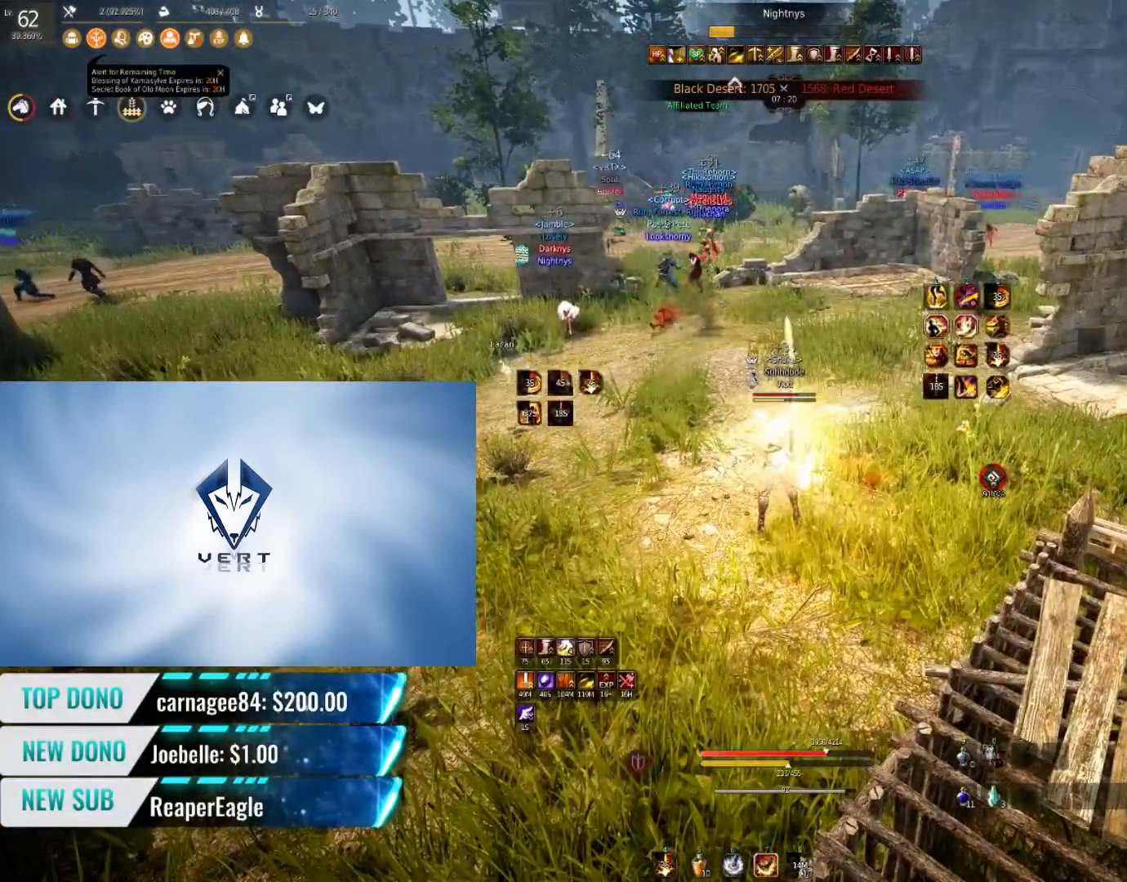
{"keys": [], "mouse": [], "events": [[100, "f", "down"], [251, "f", "up"], [351, "s", "up"]]}
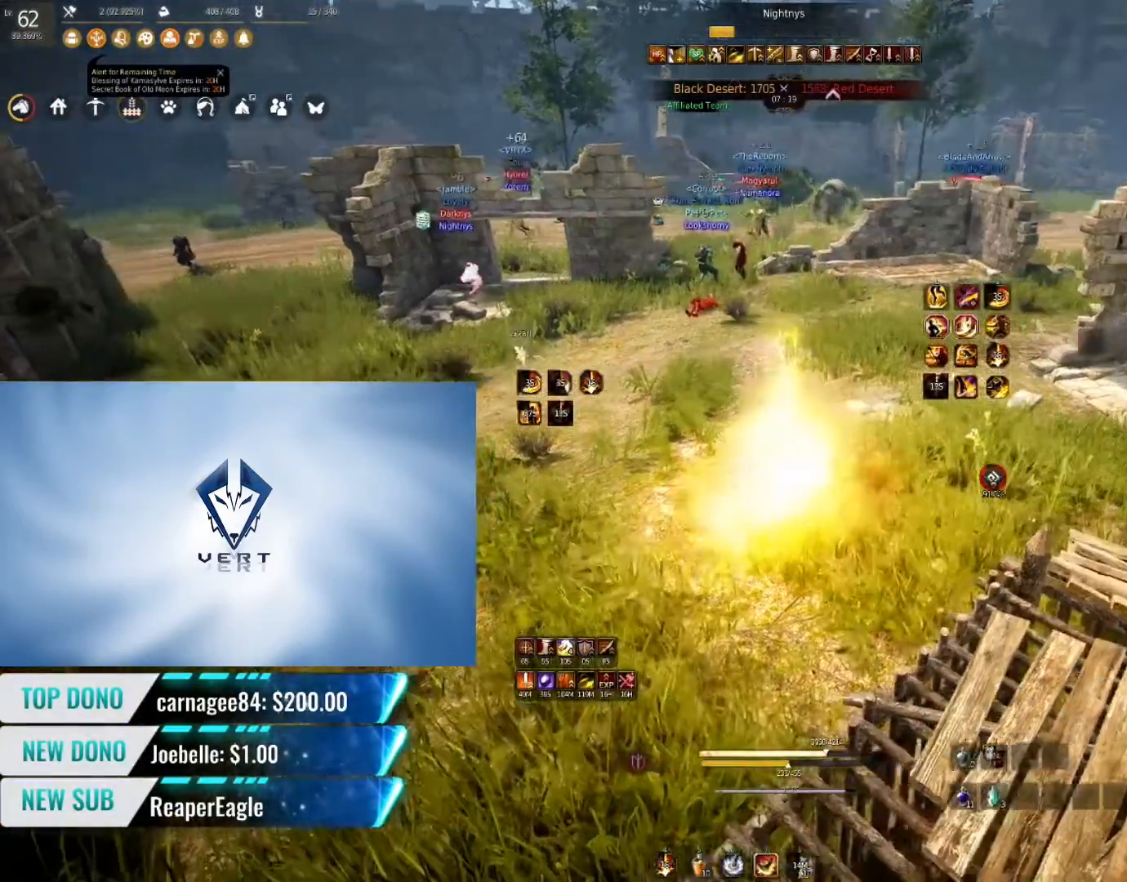
{"keys": [], "mouse": [], "events": []}
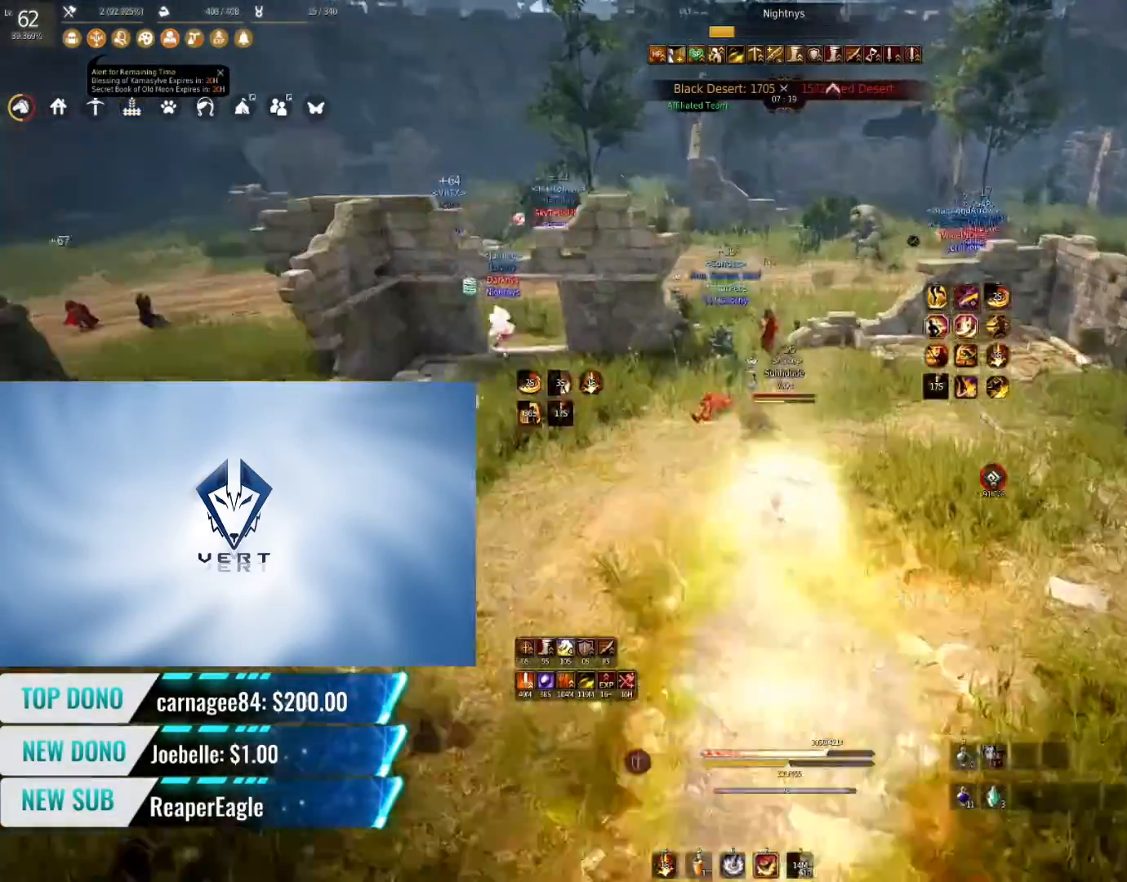
{"keys": [], "mouse": ["left"], "events": [[234, "mouse_left", "down"]]}
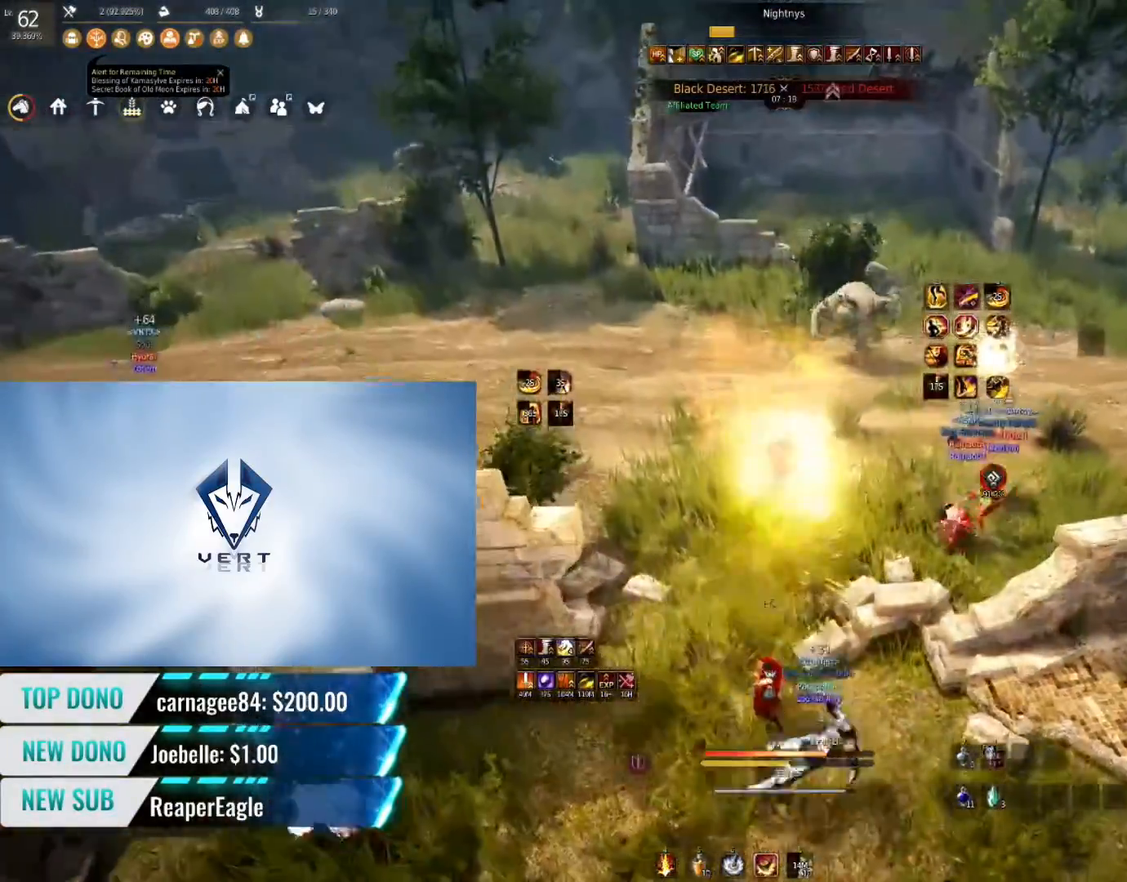
{"keys": [], "mouse": ["left"], "events": []}
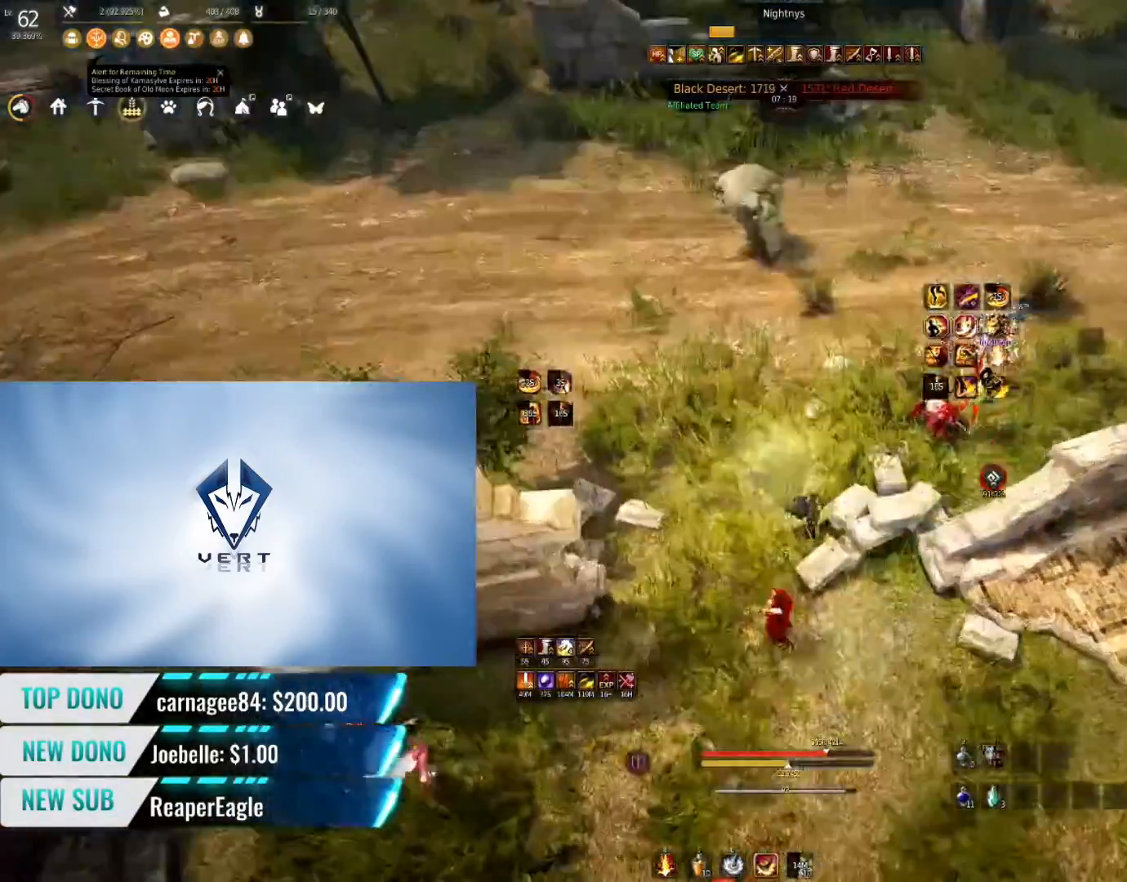
{"keys": ["q", "shift"], "mouse": [], "events": [[234, "mouse_left", "up"], [234, "shift", "down"], [384, "q", "down"]]}
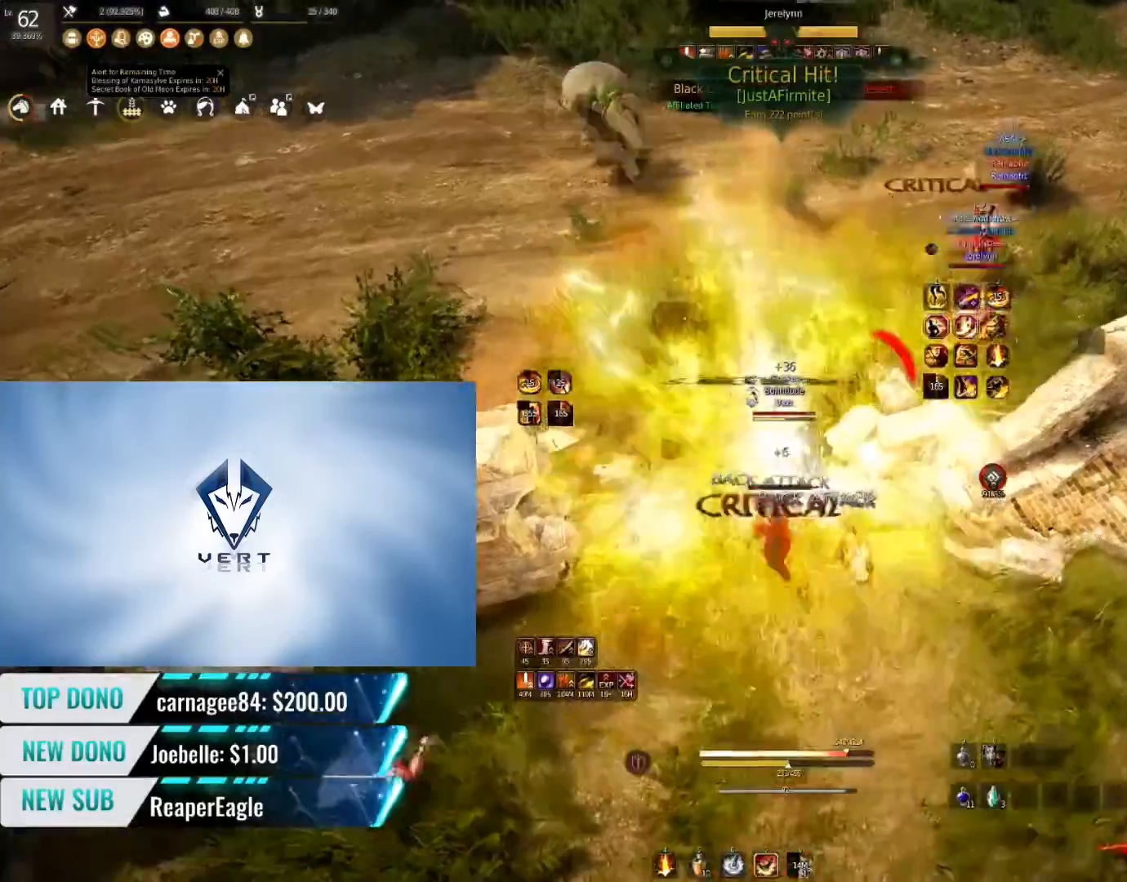
{"keys": ["q", "shift"], "mouse": [], "events": []}
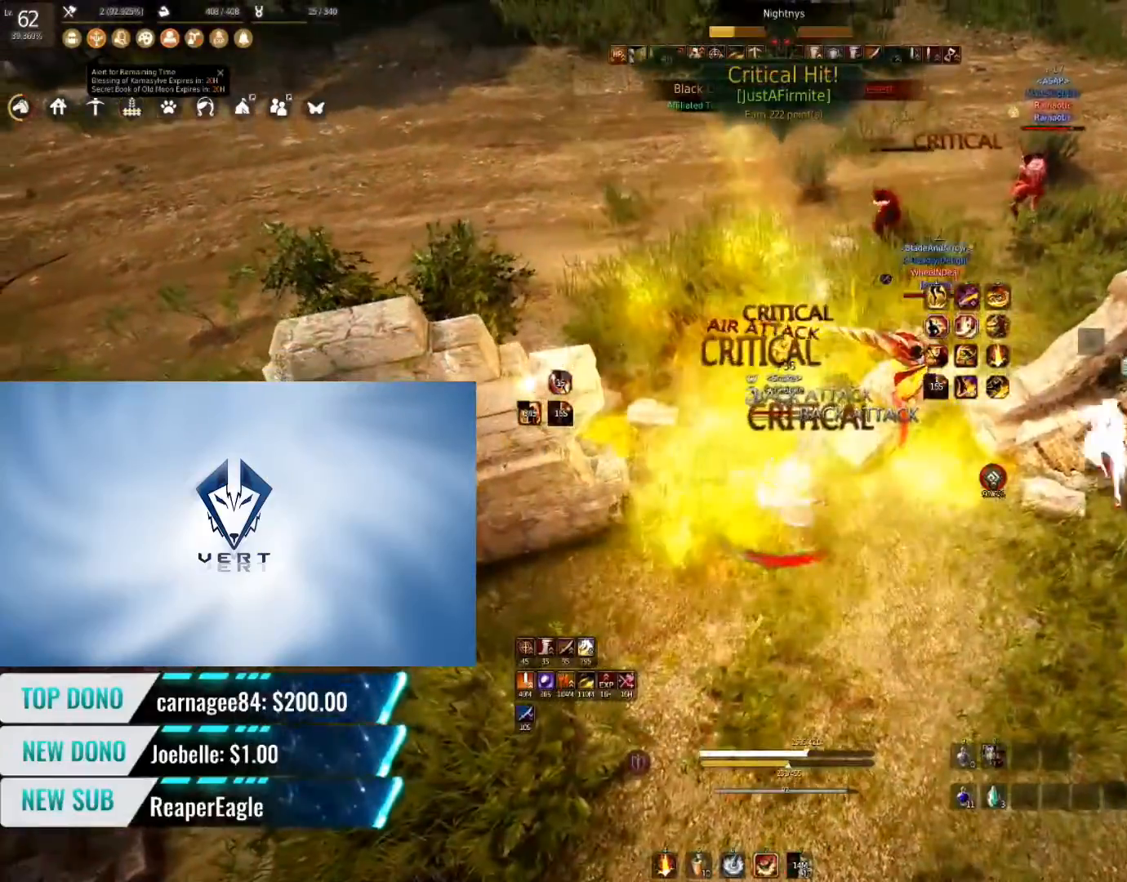
{"keys": ["q", "shift"], "mouse": [], "events": []}